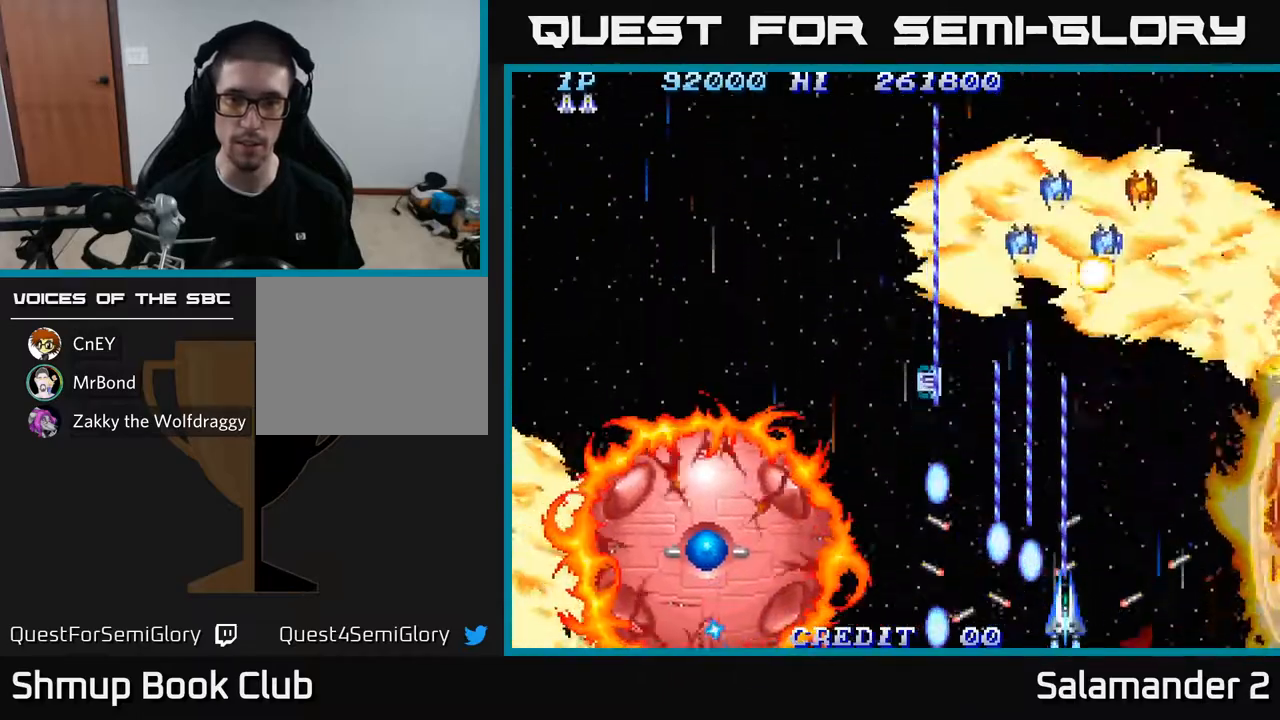
Gameplay with a controller (Xbox layout); each line is a JSON object with the inputs held at the frame after it. "events" lists button and stick changes between this image and that frame as [ms after this image, input, new state], when the widget could be followed in between.
{"buttons": ["A"], "left_stick": "center", "right_stick": "center", "events": []}
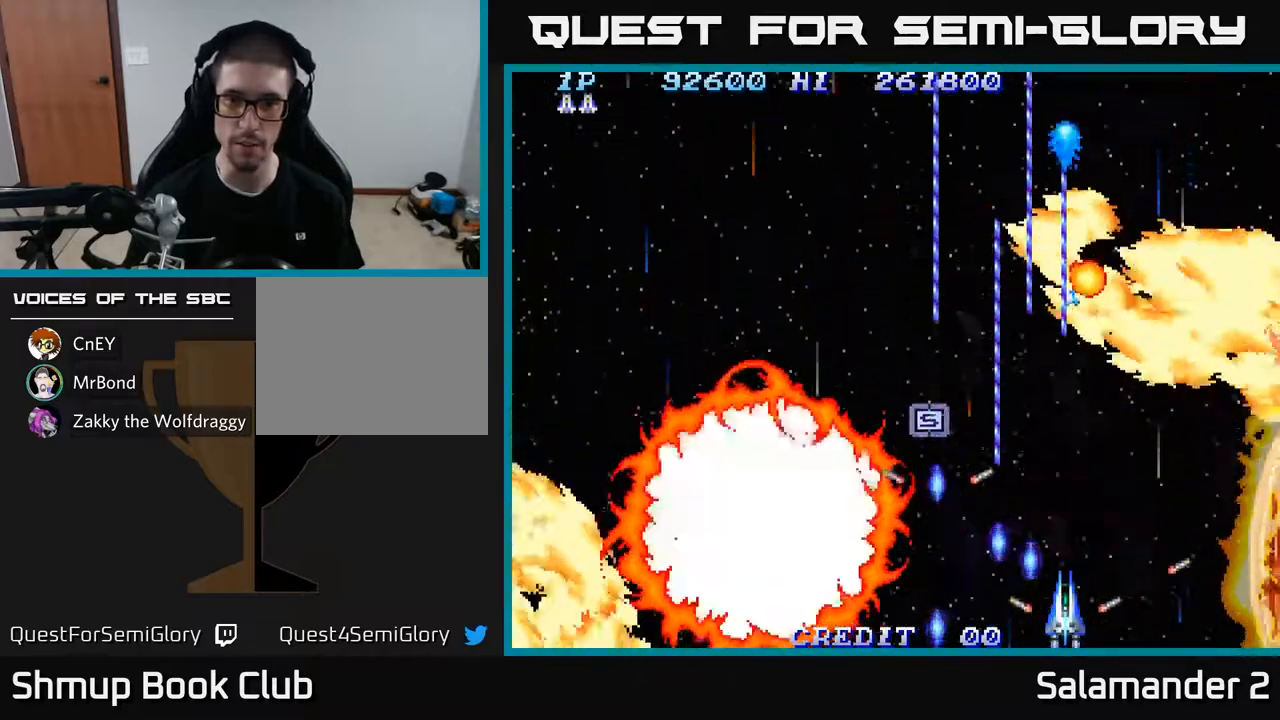
{"buttons": ["A"], "left_stick": "center", "right_stick": "center", "events": []}
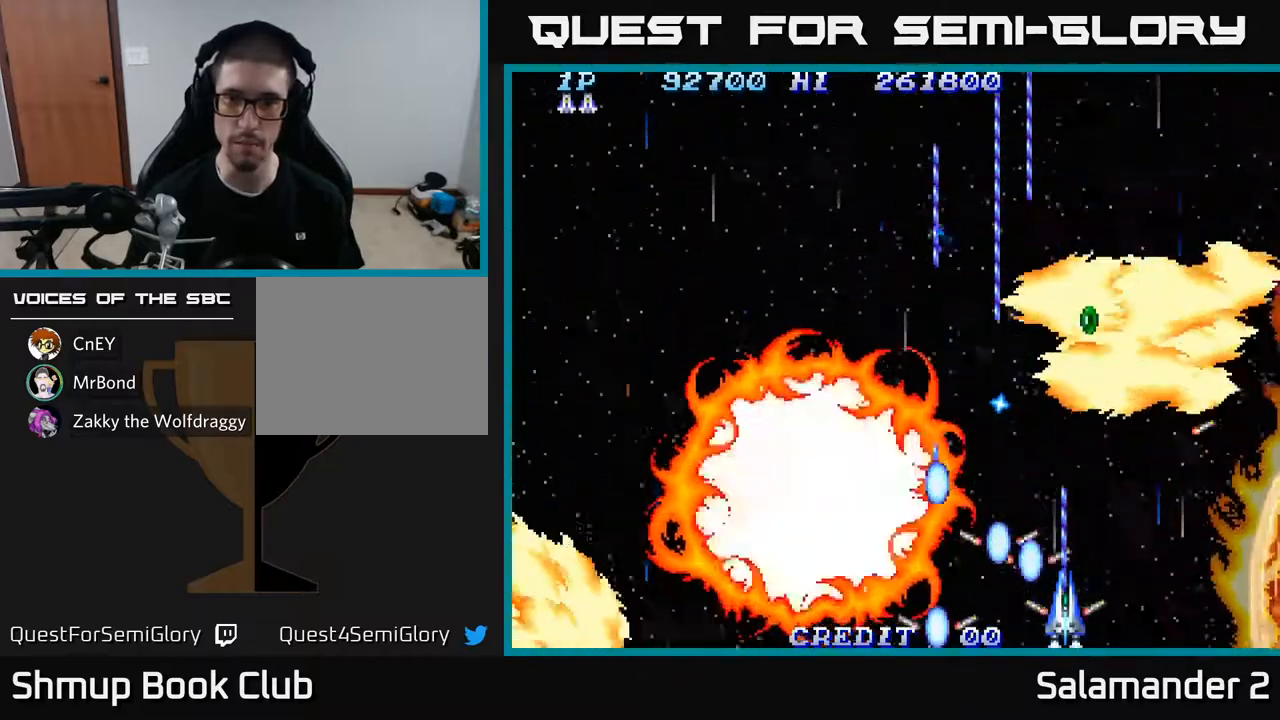
{"buttons": ["A"], "left_stick": "center", "right_stick": "center", "events": []}
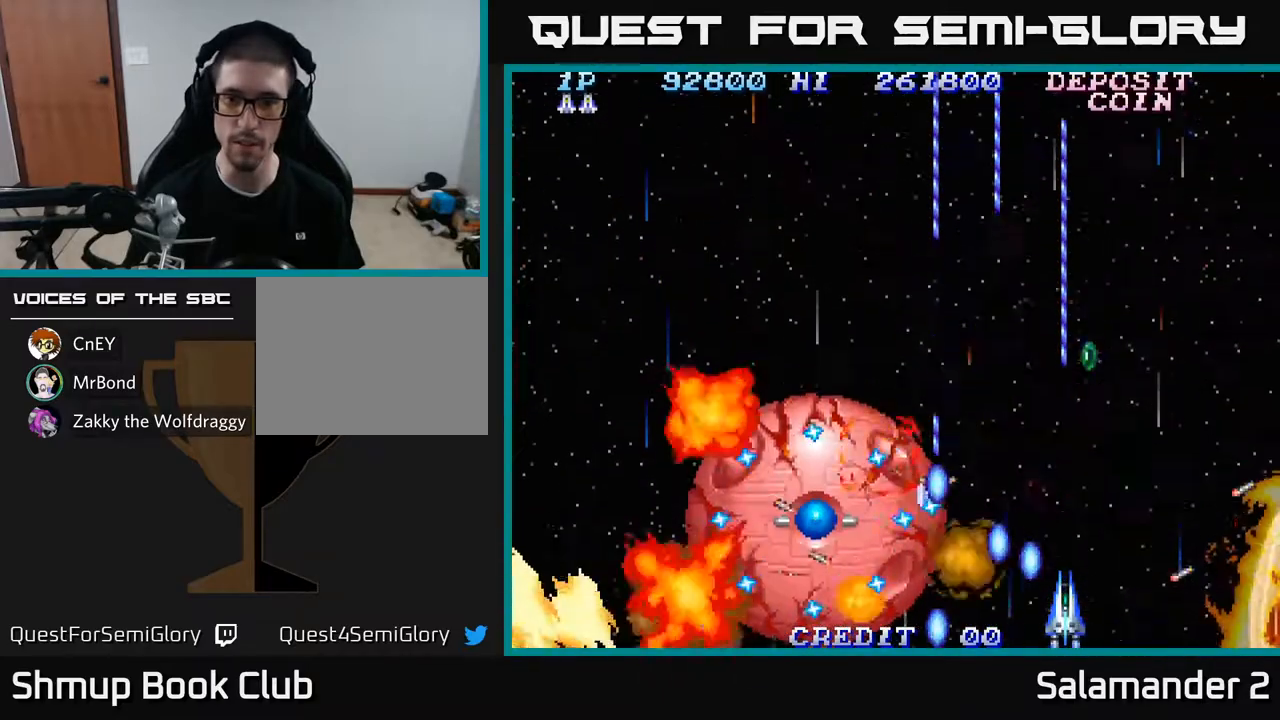
{"buttons": ["A", "DPAD_UP", "DPAD_LEFT"], "left_stick": "center", "right_stick": "center", "events": [[233, "DPAD_RIGHT", "down"], [233, "DPAD_UP", "down"], [417, "DPAD_RIGHT", "up"], [483, "DPAD_LEFT", "down"]]}
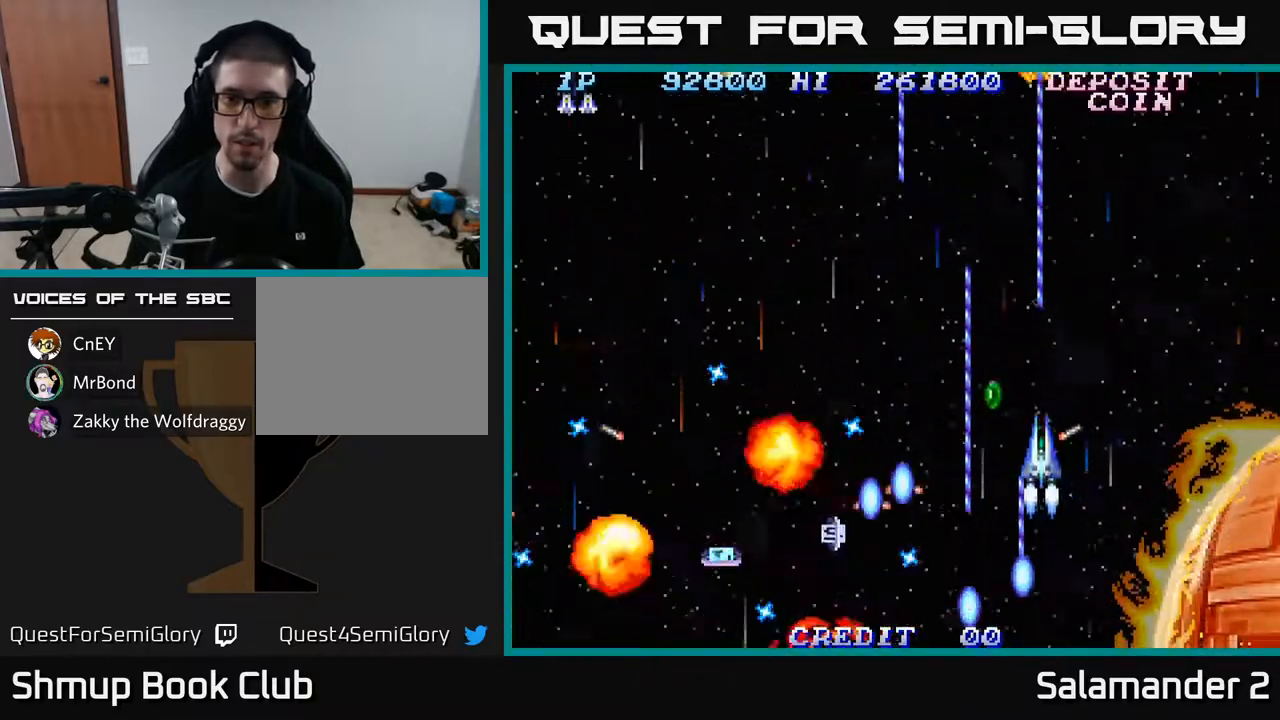
{"buttons": ["A", "DPAD_LEFT"], "left_stick": "center", "right_stick": "center", "events": [[100, "DPAD_LEFT", "up"], [100, "DPAD_UP", "up"], [367, "DPAD_DOWN", "down"], [433, "DPAD_LEFT", "down"], [467, "DPAD_DOWN", "up"]]}
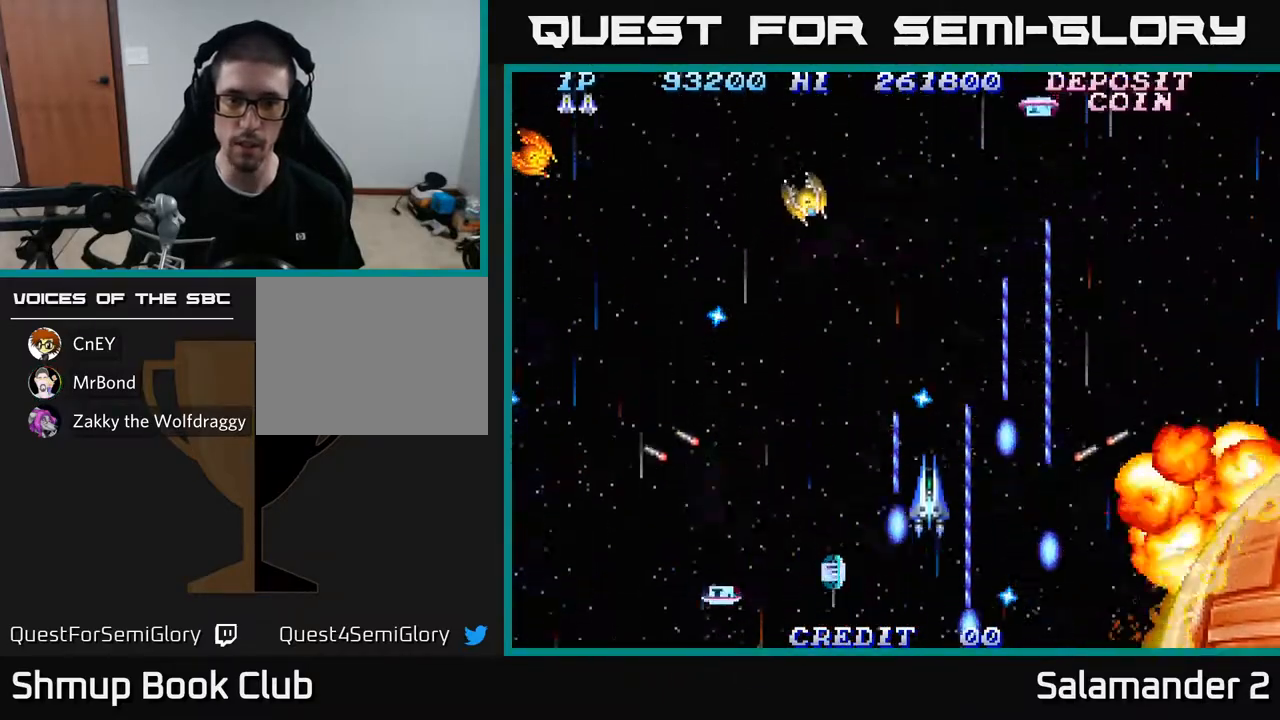
{"buttons": ["A", "DPAD_DOWN"], "left_stick": "center", "right_stick": "center", "events": [[317, "DPAD_DOWN", "down"], [333, "DPAD_LEFT", "up"]]}
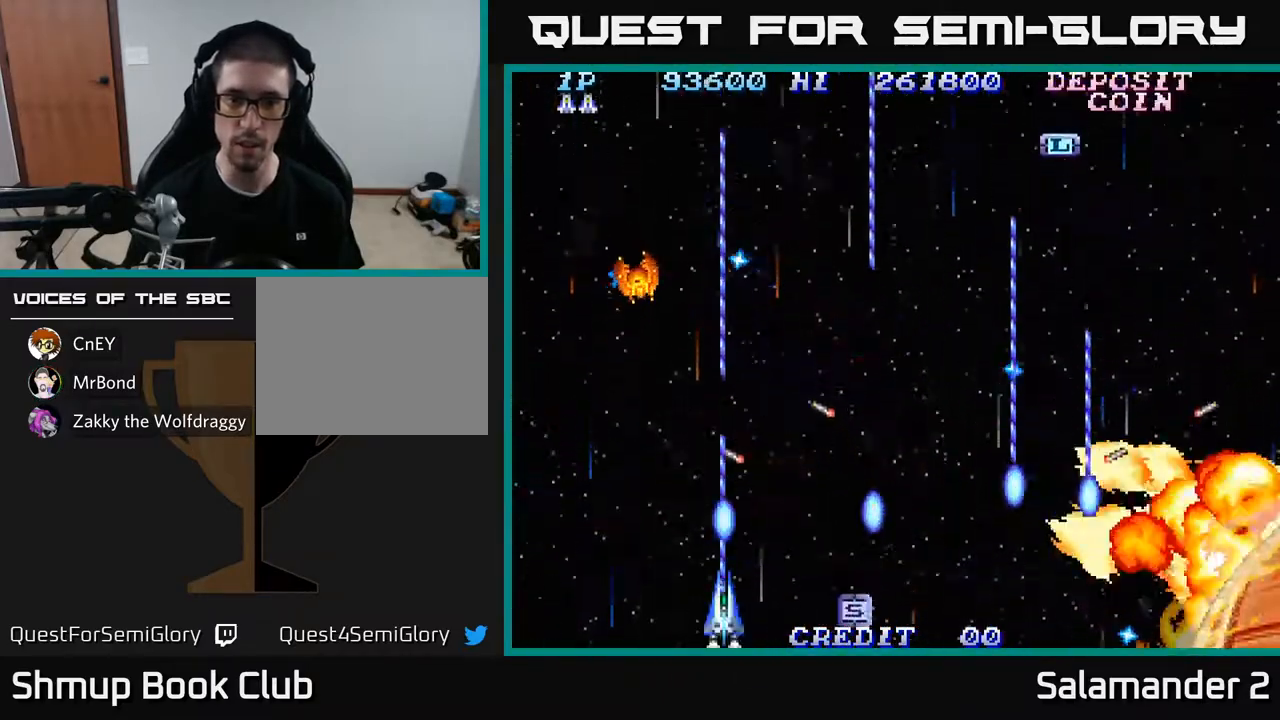
{"buttons": ["A"], "left_stick": "center", "right_stick": "center", "events": [[100, "DPAD_DOWN", "up"], [100, "DPAD_LEFT", "down"], [300, "DPAD_UP", "down"], [333, "DPAD_LEFT", "up"], [483, "DPAD_UP", "up"]]}
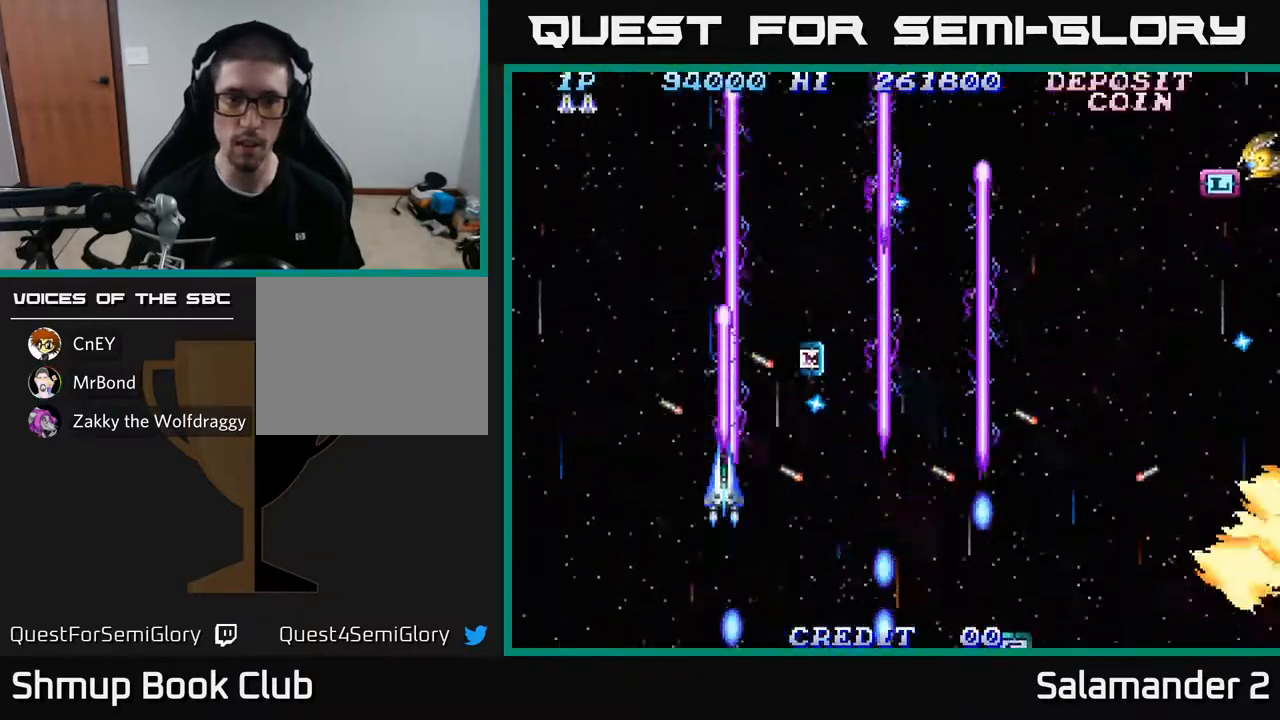
{"buttons": ["A"], "left_stick": "center", "right_stick": "center", "events": [[167, "DPAD_DOWN", "down"], [233, "DPAD_DOWN", "up"], [317, "DPAD_UP", "down"], [333, "DPAD_RIGHT", "down"], [467, "DPAD_RIGHT", "up"], [500, "DPAD_UP", "up"]]}
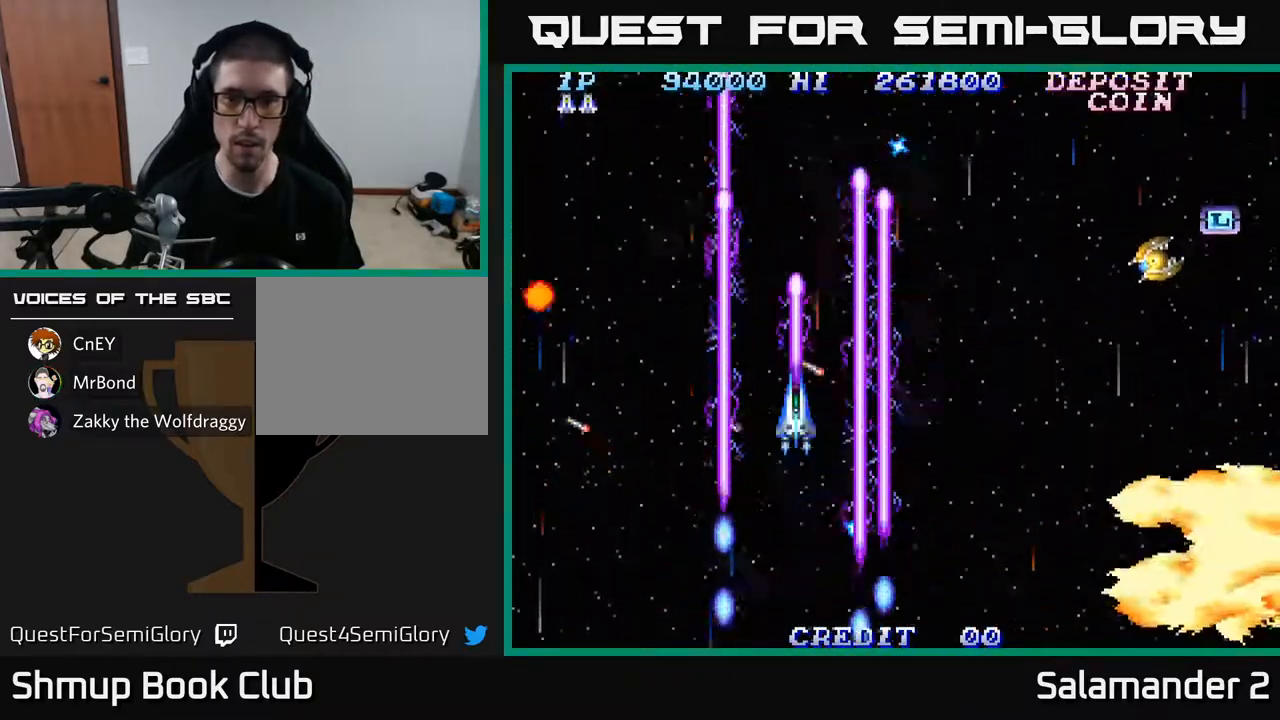
{"buttons": ["A", "DPAD_DOWN"], "left_stick": "center", "right_stick": "center", "events": [[183, "DPAD_RIGHT", "down"], [417, "DPAD_RIGHT", "up"], [433, "DPAD_DOWN", "down"]]}
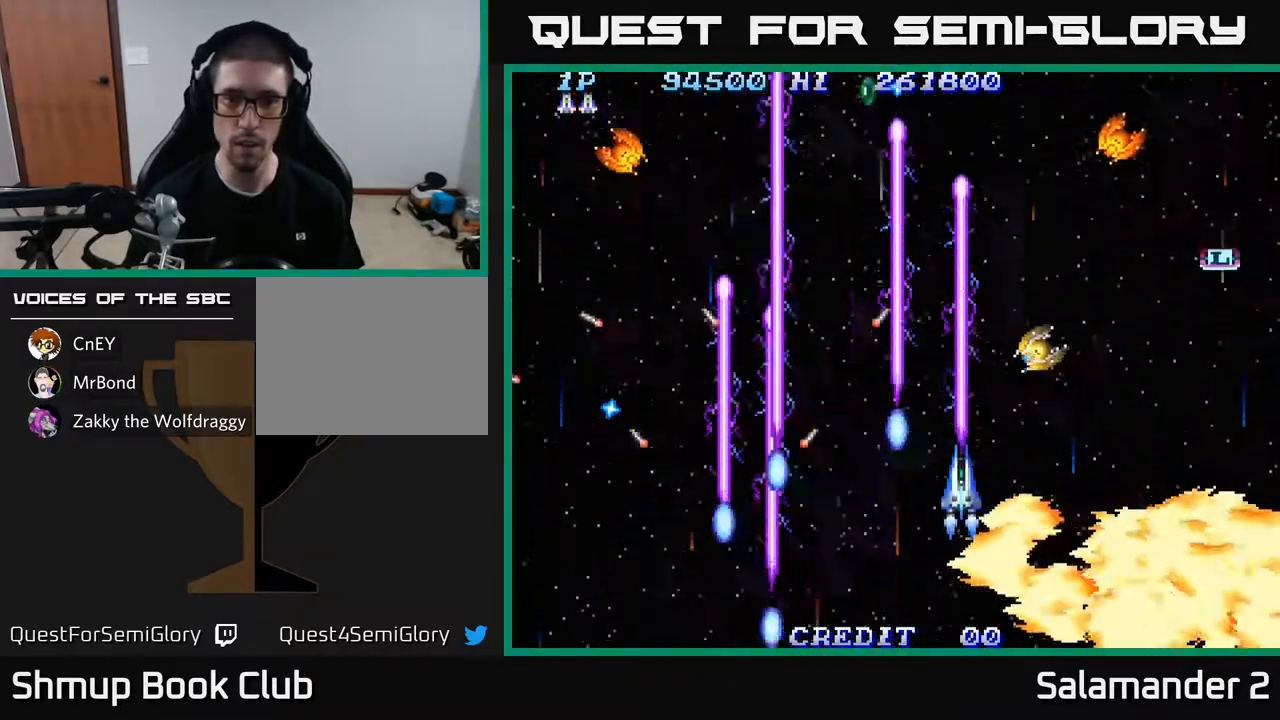
{"buttons": ["A"], "left_stick": "center", "right_stick": "center", "events": [[50, "DPAD_DOWN", "up"], [50, "DPAD_LEFT", "down"], [233, "DPAD_LEFT", "up"], [283, "DPAD_UP", "down"], [317, "DPAD_LEFT", "down"], [367, "DPAD_UP", "up"], [383, "DPAD_LEFT", "up"]]}
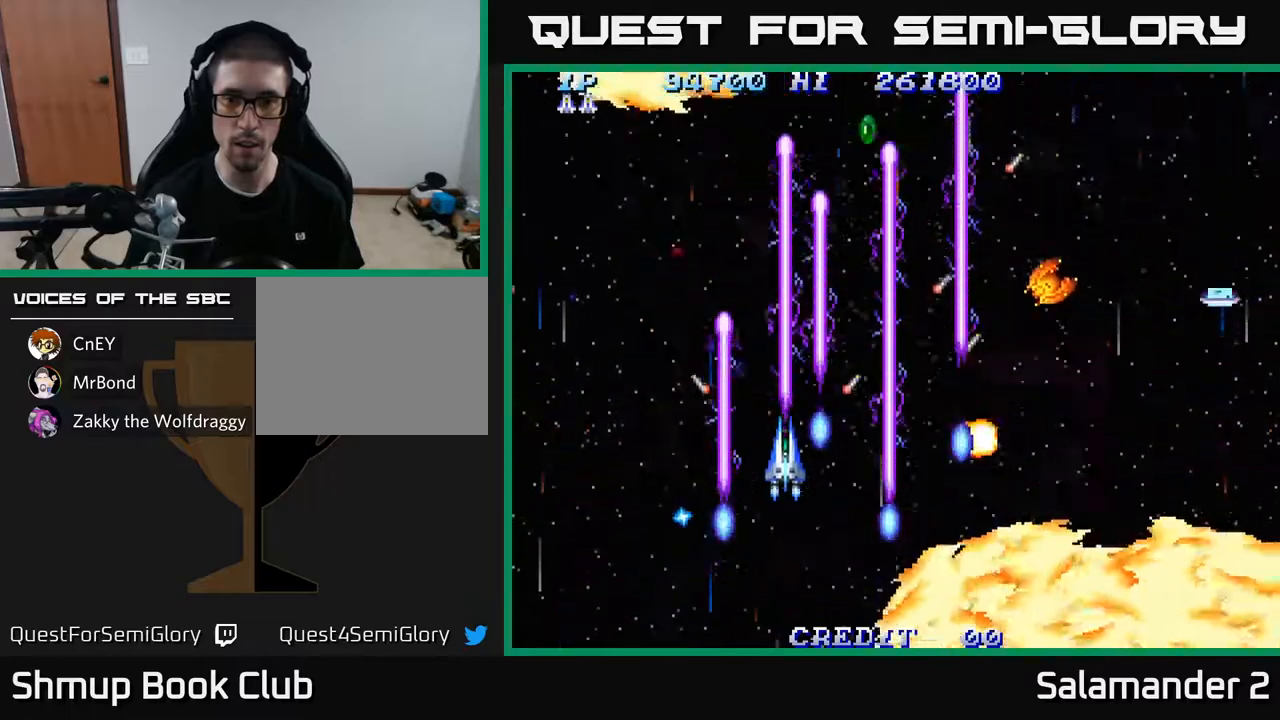
{"buttons": ["A", "DPAD_UP", "DPAD_LEFT"], "left_stick": "center", "right_stick": "center", "events": [[433, "DPAD_LEFT", "down"], [467, "DPAD_UP", "down"]]}
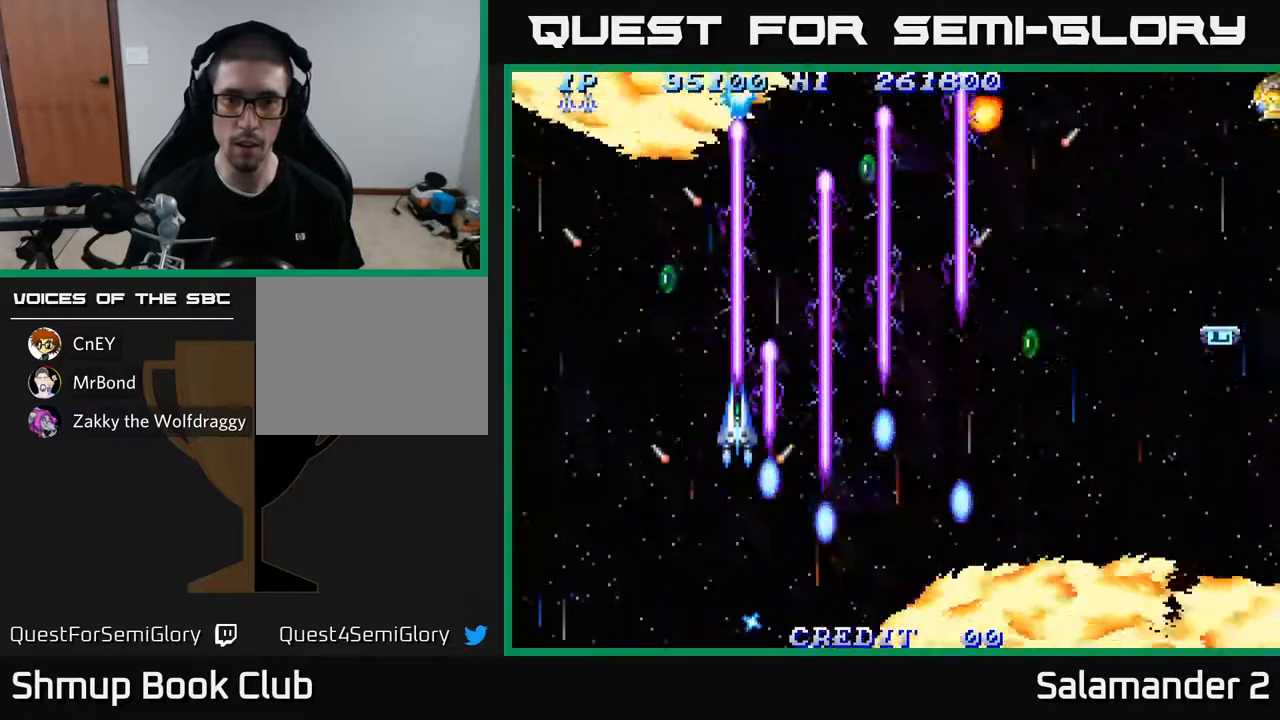
{"buttons": ["A", "DPAD_RIGHT"], "left_stick": "center", "right_stick": "center", "events": [[150, "DPAD_LEFT", "up"], [283, "DPAD_UP", "up"], [300, "DPAD_RIGHT", "down"]]}
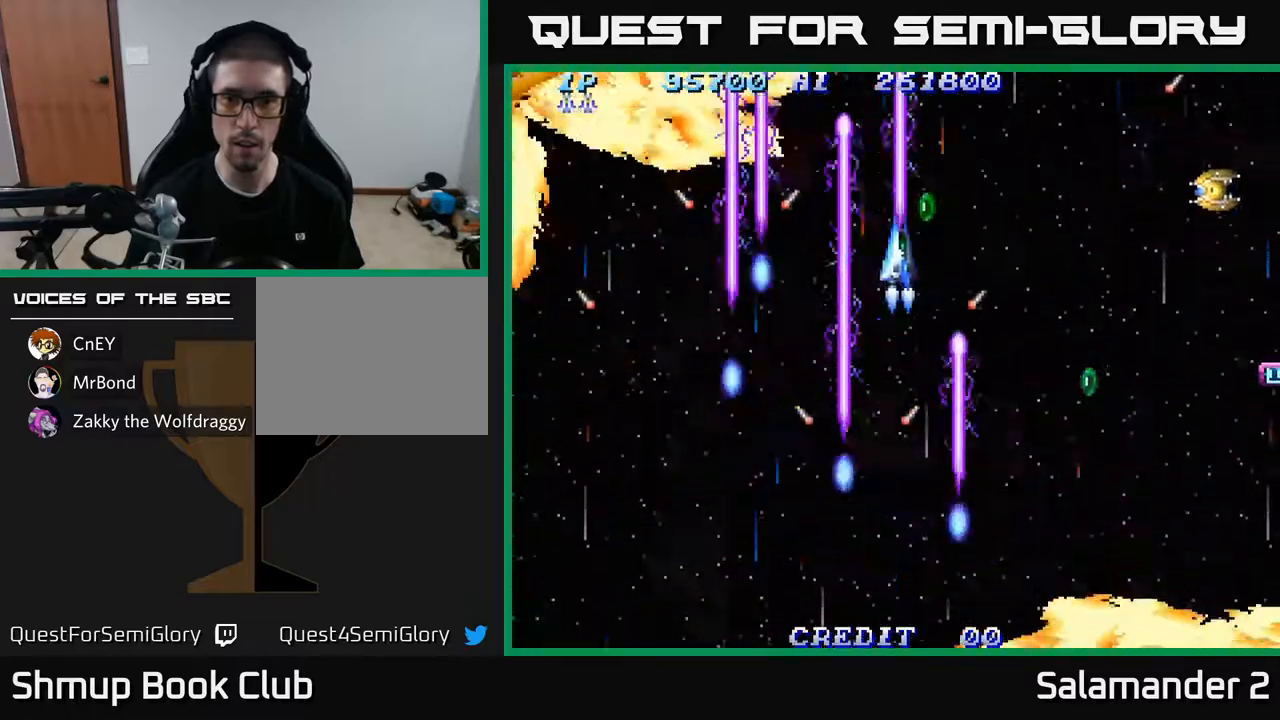
{"buttons": ["A", "DPAD_DOWN", "DPAD_RIGHT"], "left_stick": "center", "right_stick": "center", "events": [[17, "DPAD_UP", "down"], [67, "DPAD_RIGHT", "up"], [150, "DPAD_UP", "up"], [167, "DPAD_DOWN", "down"], [317, "DPAD_RIGHT", "down"]]}
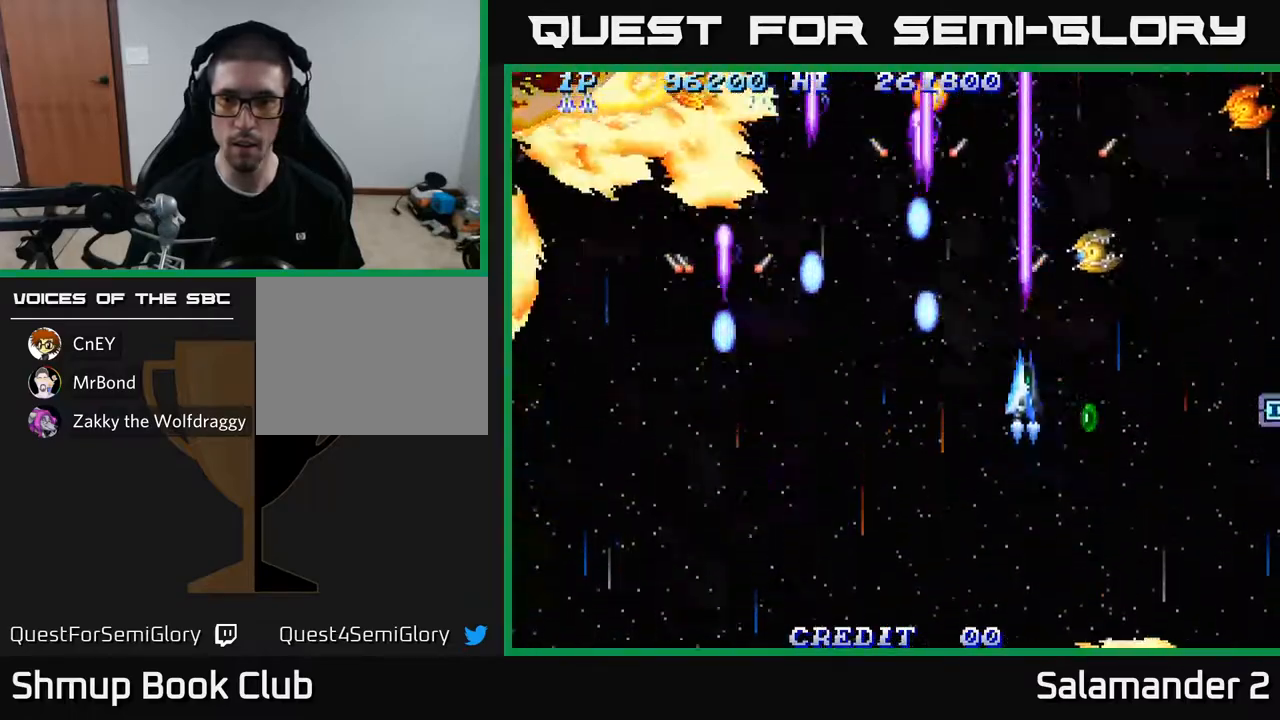
{"buttons": ["A", "DPAD_UP", "DPAD_RIGHT"], "left_stick": "center", "right_stick": "center", "events": [[183, "DPAD_DOWN", "up"], [350, "DPAD_RIGHT", "up"], [467, "DPAD_RIGHT", "down"], [500, "DPAD_UP", "down"]]}
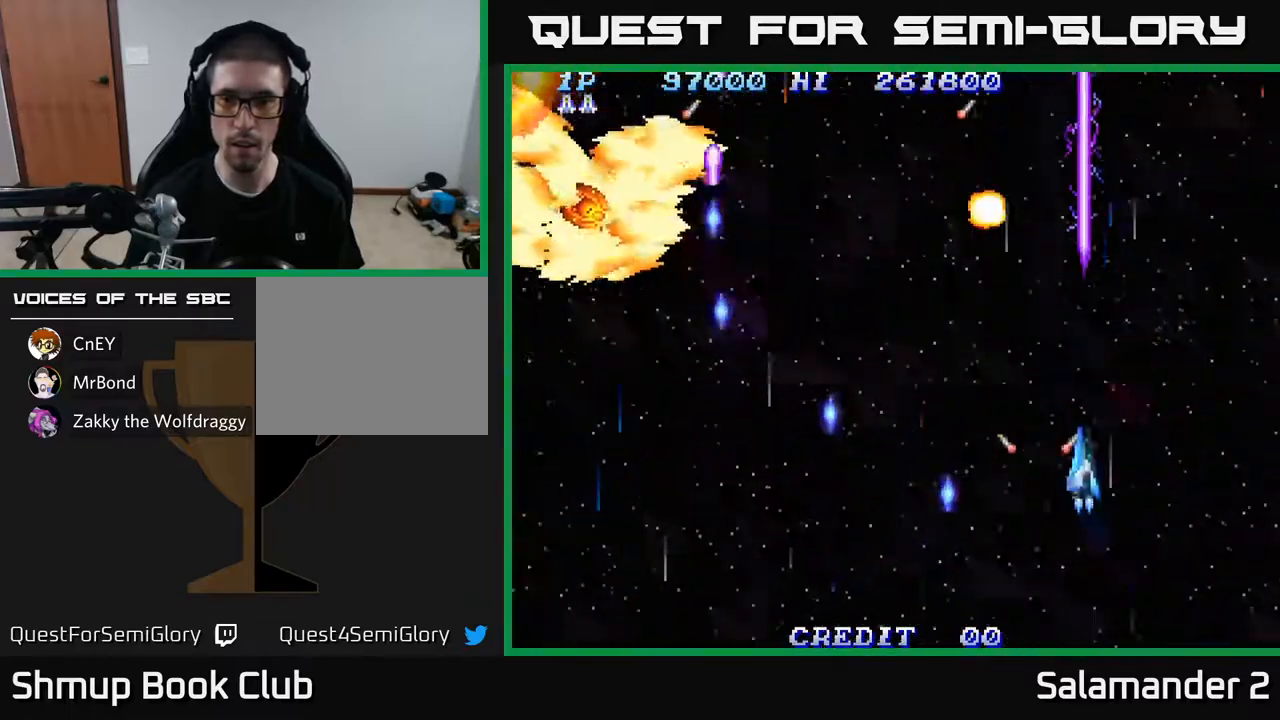
{"buttons": ["A", "DPAD_LEFT"], "left_stick": "center", "right_stick": "center", "events": [[33, "DPAD_RIGHT", "up"], [100, "DPAD_UP", "up"], [133, "DPAD_DOWN", "down"], [150, "DPAD_LEFT", "down"], [250, "DPAD_DOWN", "up"]]}
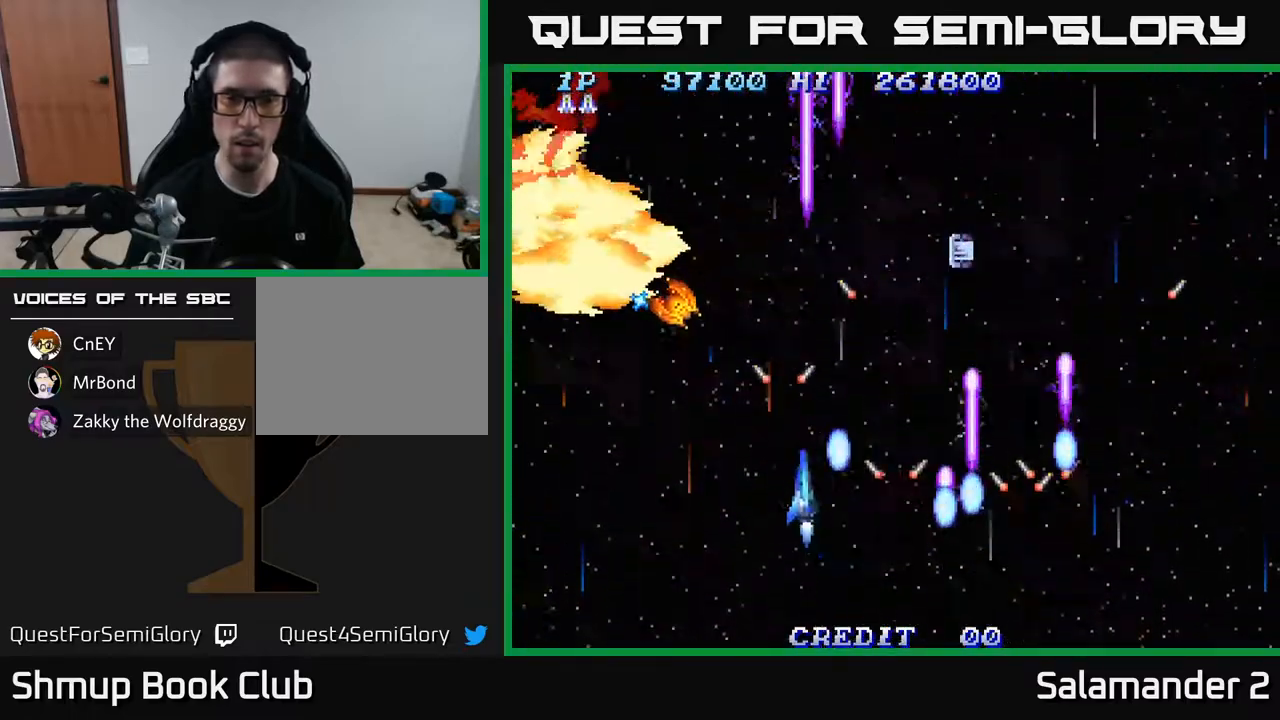
{"buttons": ["A", "DPAD_DOWN"], "left_stick": "center", "right_stick": "center", "events": [[350, "DPAD_DOWN", "down"], [400, "DPAD_LEFT", "up"]]}
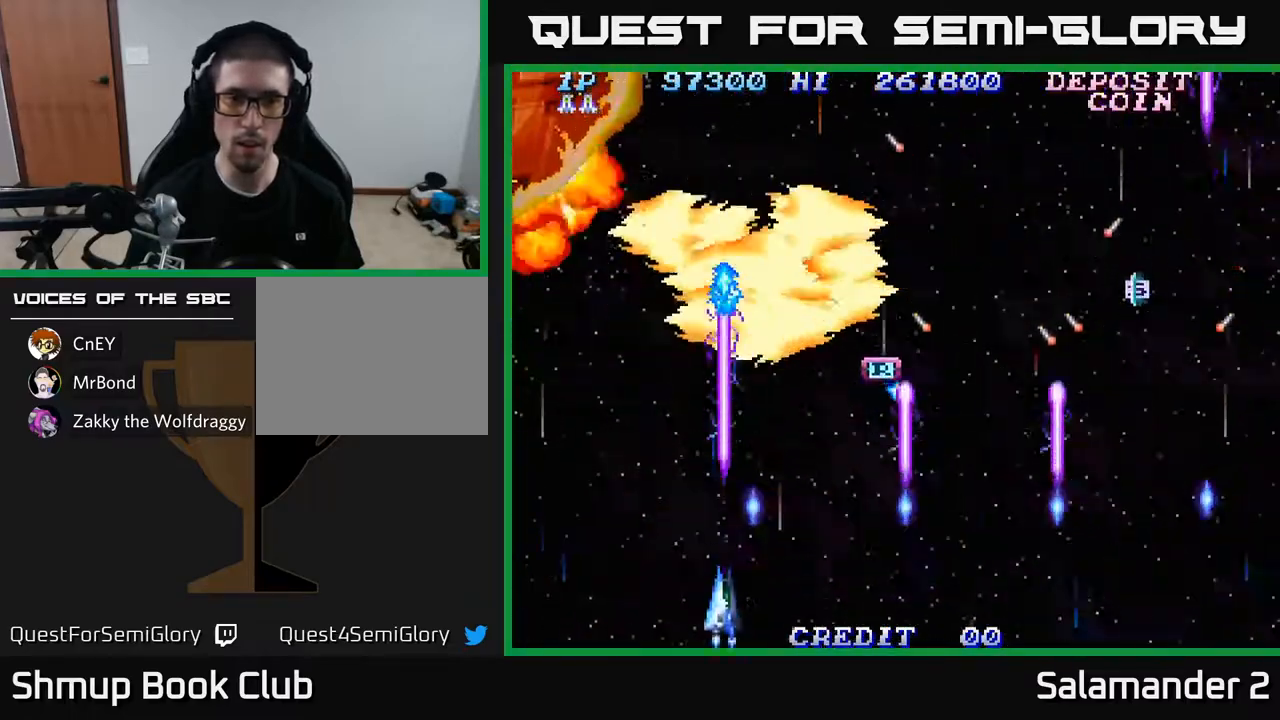
{"buttons": ["A"], "left_stick": "center", "right_stick": "center", "events": [[100, "DPAD_DOWN", "up"]]}
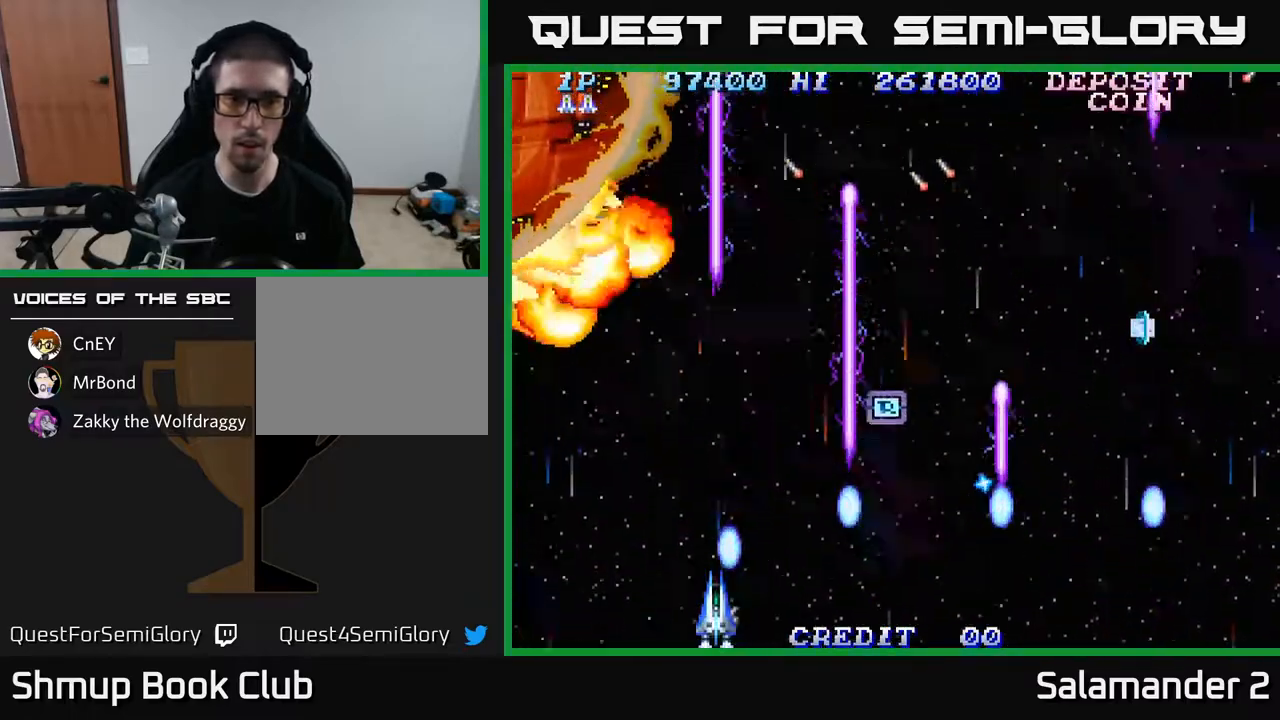
{"buttons": ["A", "DPAD_DOWN"], "left_stick": "center", "right_stick": "center", "events": [[17, "DPAD_LEFT", "down"], [167, "DPAD_DOWN", "down"], [167, "DPAD_LEFT", "up"], [217, "DPAD_RIGHT", "down"], [333, "DPAD_RIGHT", "up"]]}
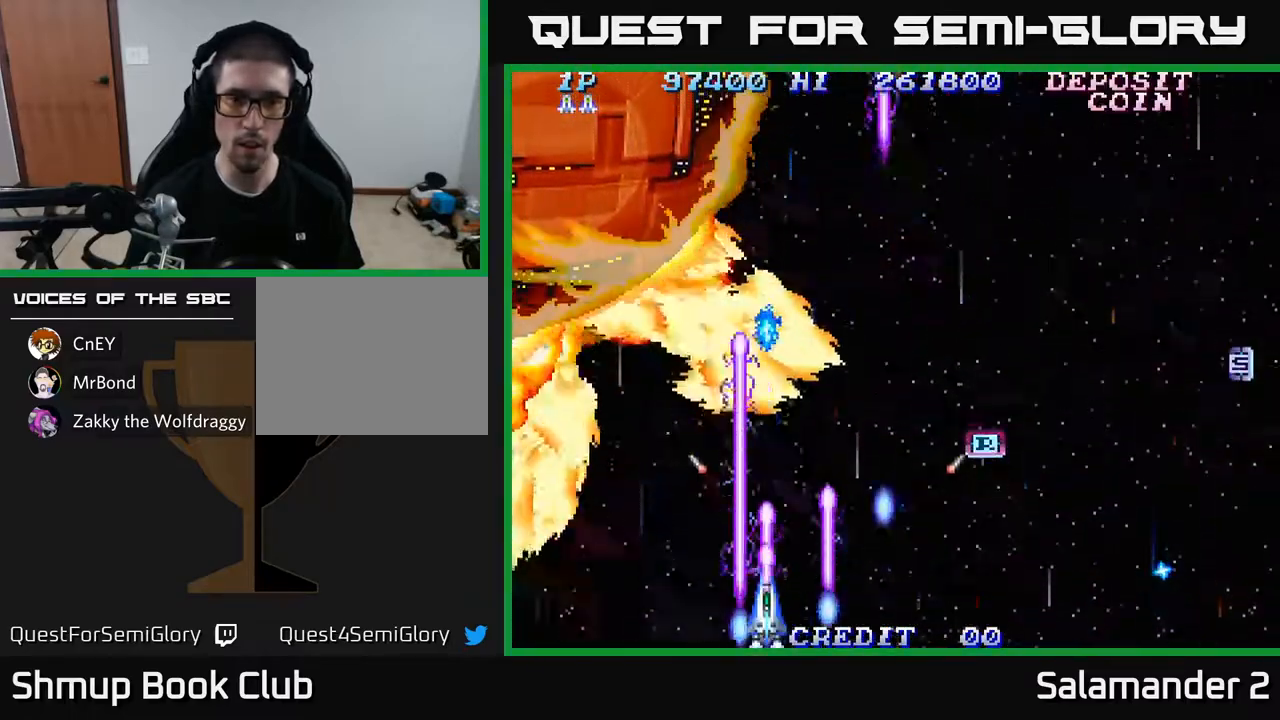
{"buttons": ["A"], "left_stick": "center", "right_stick": "center", "events": [[33, "DPAD_DOWN", "up"]]}
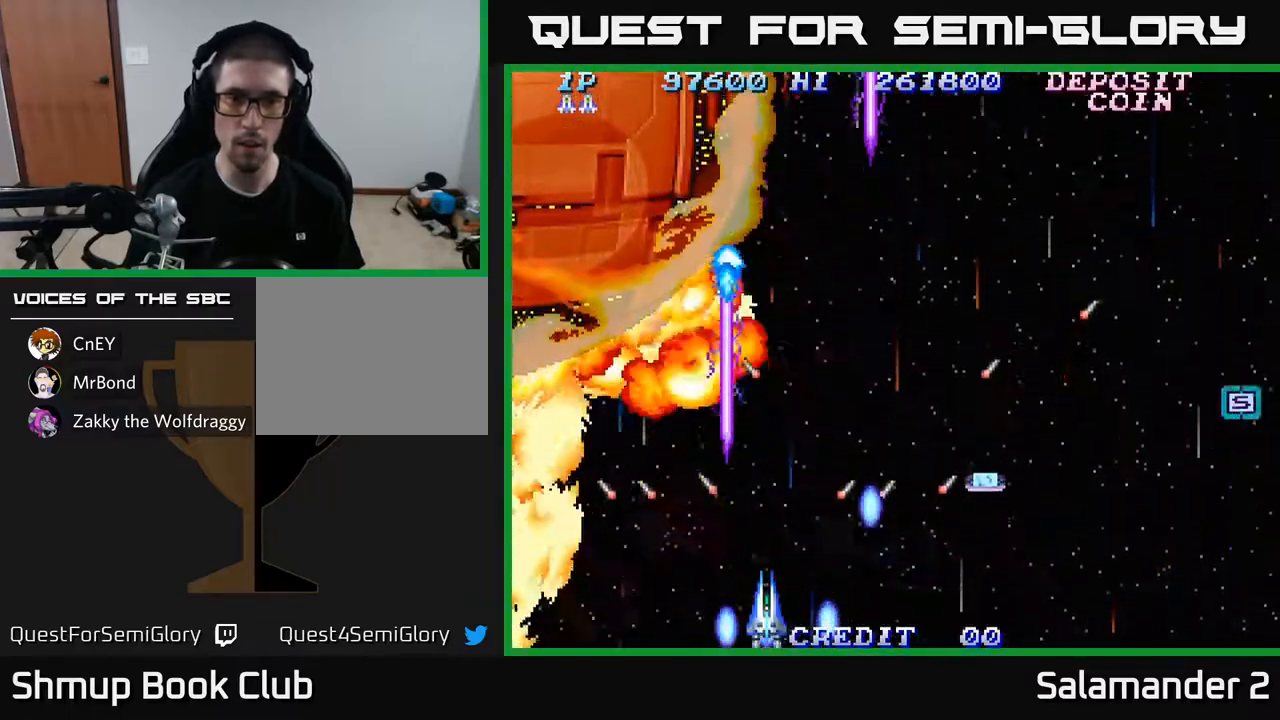
{"buttons": ["A"], "left_stick": "center", "right_stick": "center", "events": [[283, "DPAD_UP", "down"], [367, "DPAD_UP", "up"]]}
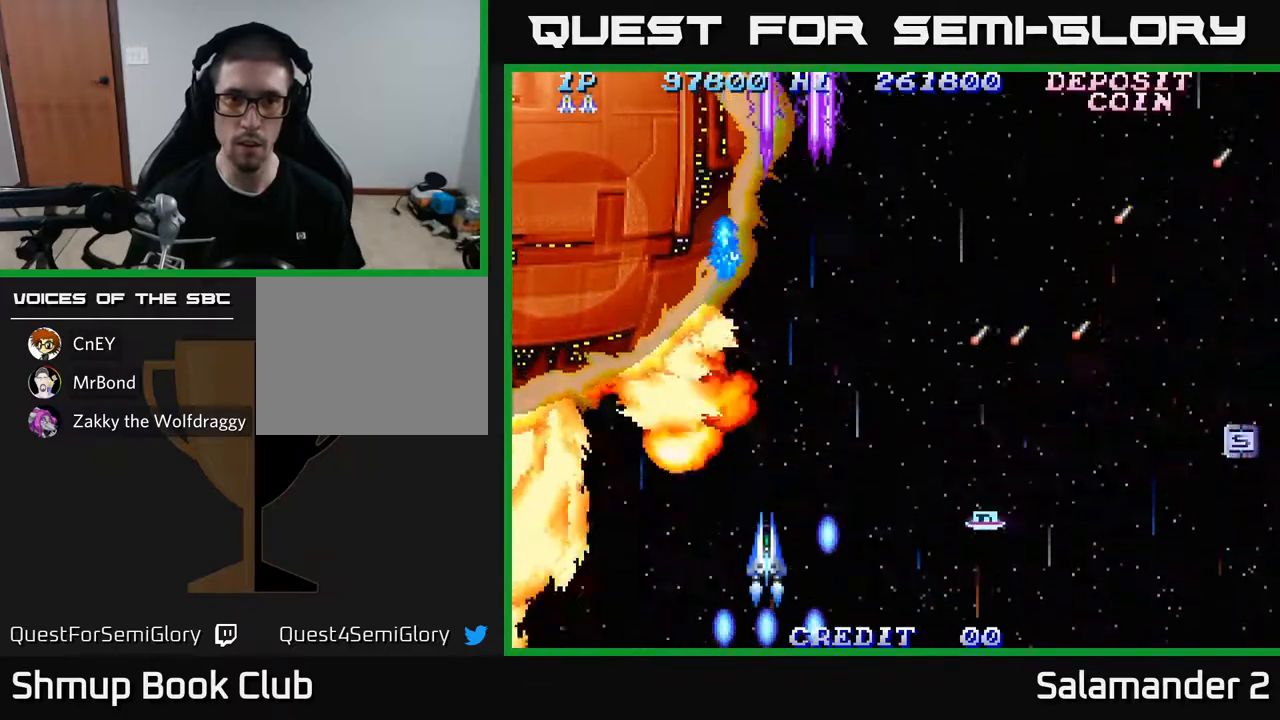
{"buttons": ["A", "DPAD_RIGHT"], "left_stick": "center", "right_stick": "center", "events": [[117, "DPAD_UP", "down"], [133, "DPAD_RIGHT", "down"], [350, "DPAD_UP", "up"]]}
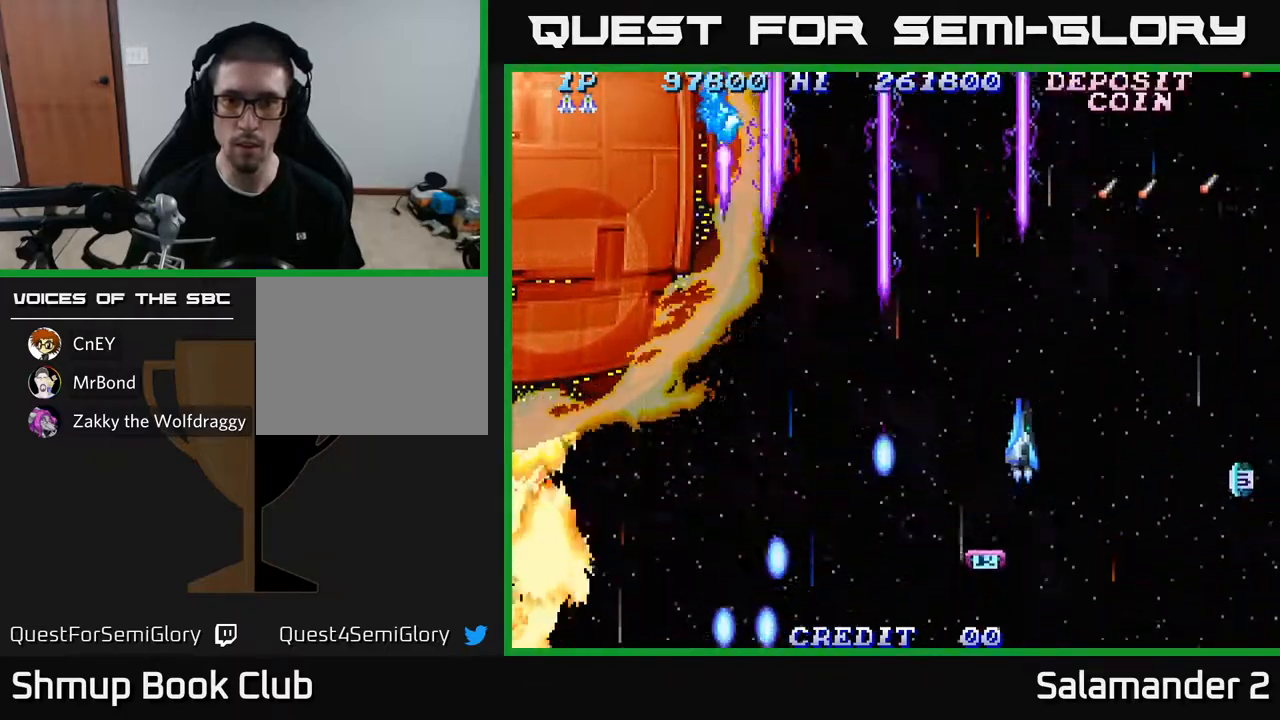
{"buttons": ["A", "DPAD_RIGHT"], "left_stick": "center", "right_stick": "center", "events": [[117, "DPAD_UP", "down"], [133, "DPAD_RIGHT", "up"], [200, "DPAD_UP", "up"], [217, "DPAD_RIGHT", "down"]]}
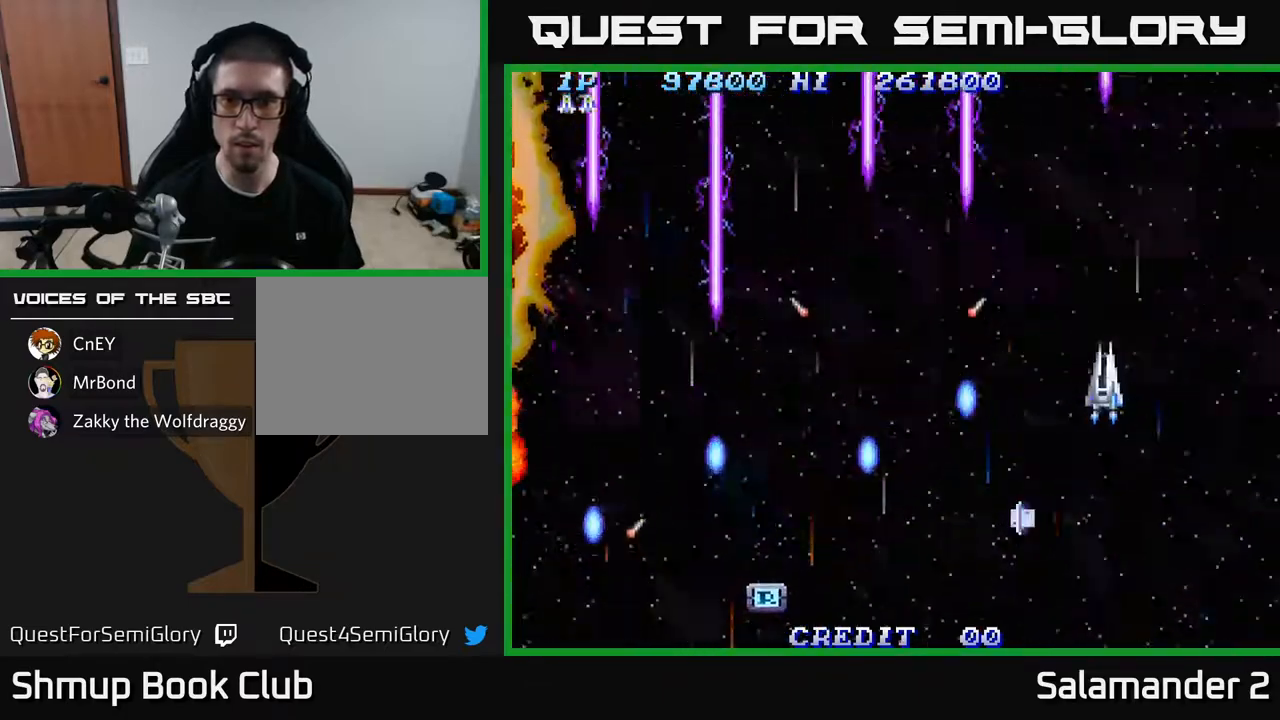
{"buttons": ["A"], "left_stick": "center", "right_stick": "center", "events": [[17, "DPAD_RIGHT", "up"], [183, "DPAD_DOWN", "down"], [200, "DPAD_RIGHT", "down"], [333, "DPAD_DOWN", "up"], [500, "DPAD_RIGHT", "up"]]}
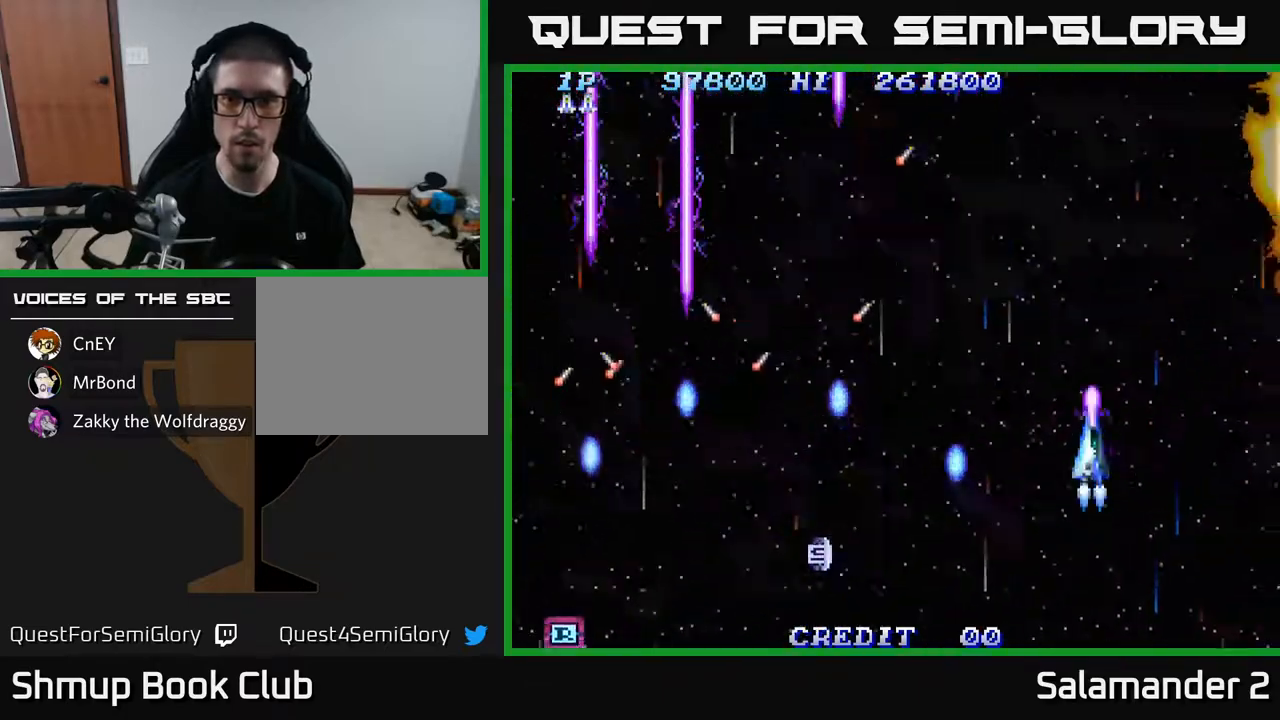
{"buttons": ["A", "DPAD_LEFT"], "left_stick": "center", "right_stick": "center", "events": [[183, "DPAD_RIGHT", "down"], [350, "DPAD_RIGHT", "up"], [383, "DPAD_LEFT", "down"]]}
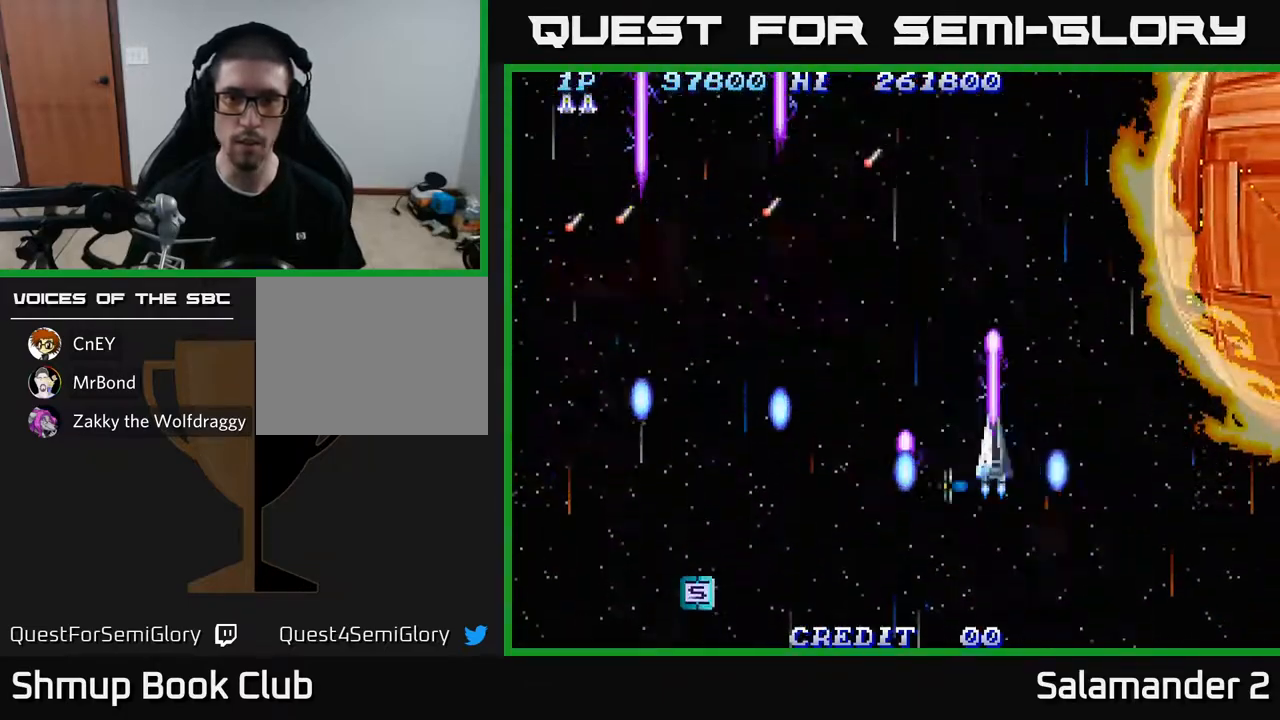
{"buttons": ["A", "DPAD_LEFT"], "left_stick": "center", "right_stick": "center", "events": []}
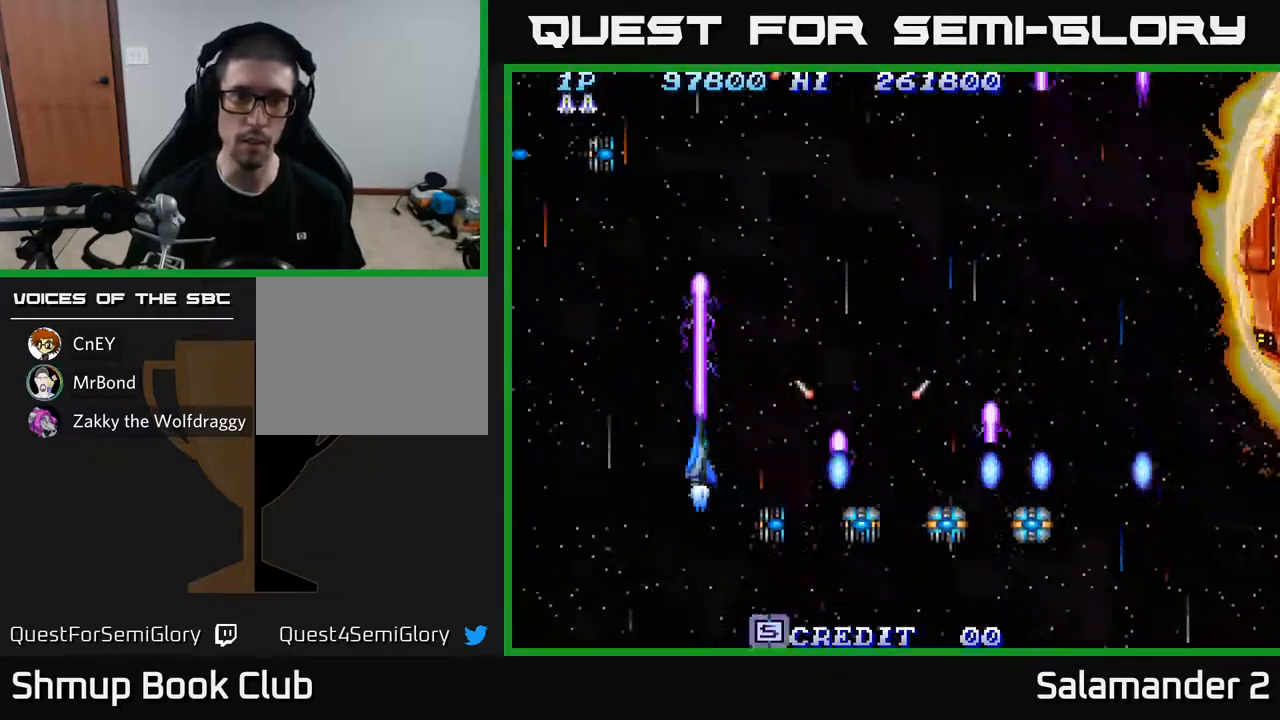
{"buttons": ["A"], "left_stick": "center", "right_stick": "center", "events": [[33, "DPAD_LEFT", "up"]]}
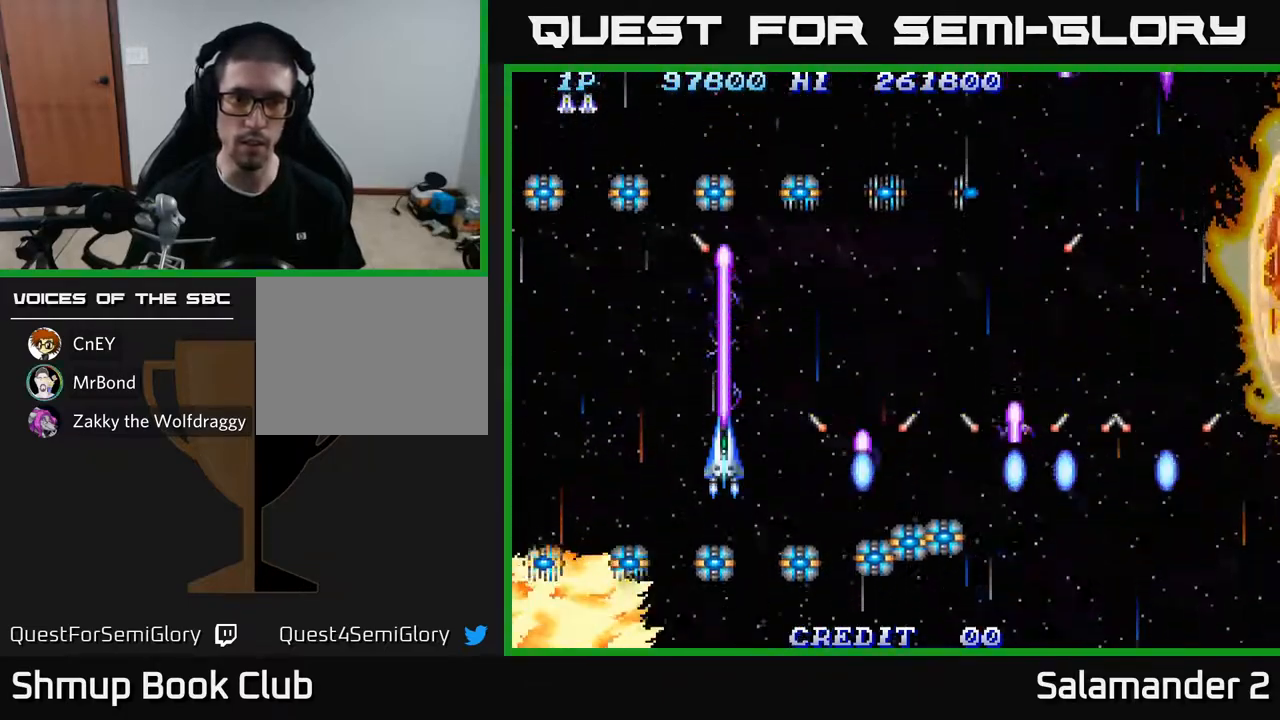
{"buttons": ["A", "DPAD_UP", "DPAD_RIGHT"], "left_stick": "center", "right_stick": "center", "events": [[117, "DPAD_LEFT", "down"], [117, "DPAD_UP", "down"], [233, "DPAD_UP", "up"], [250, "DPAD_LEFT", "up"], [483, "DPAD_RIGHT", "down"], [483, "DPAD_UP", "down"]]}
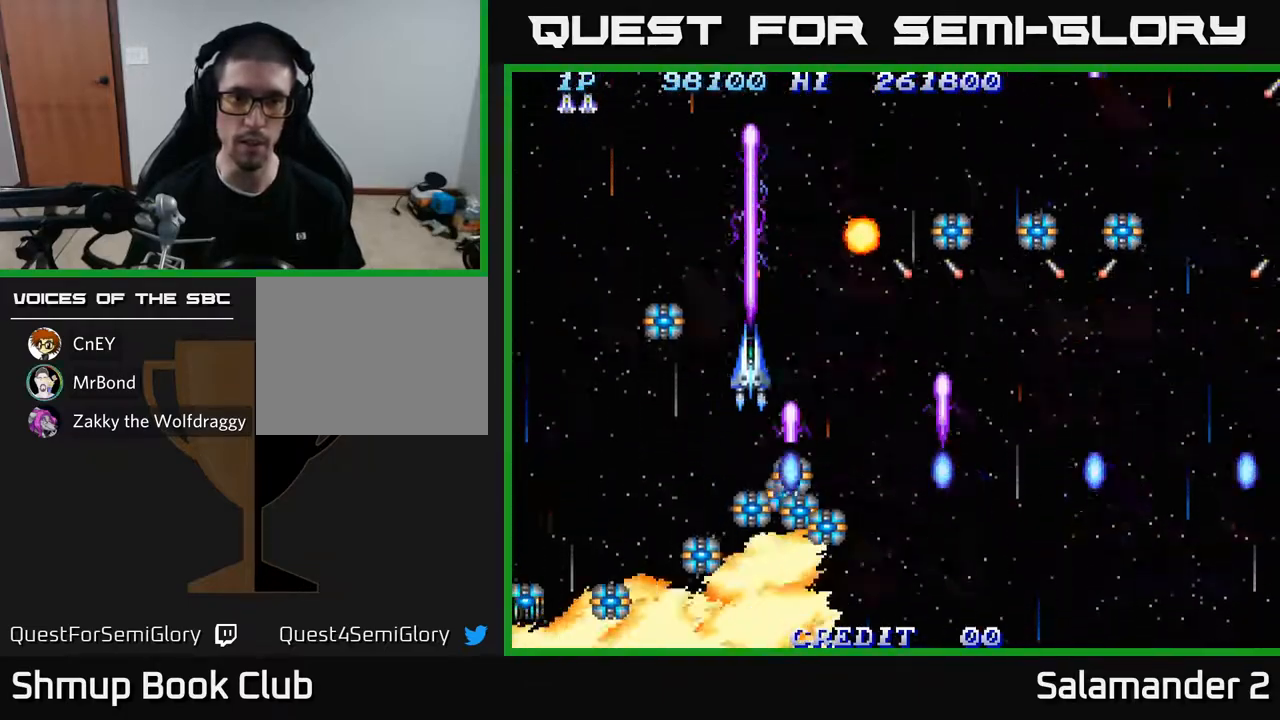
{"buttons": ["A"], "left_stick": "center", "right_stick": "center", "events": [[50, "DPAD_RIGHT", "up"], [250, "DPAD_UP", "up"]]}
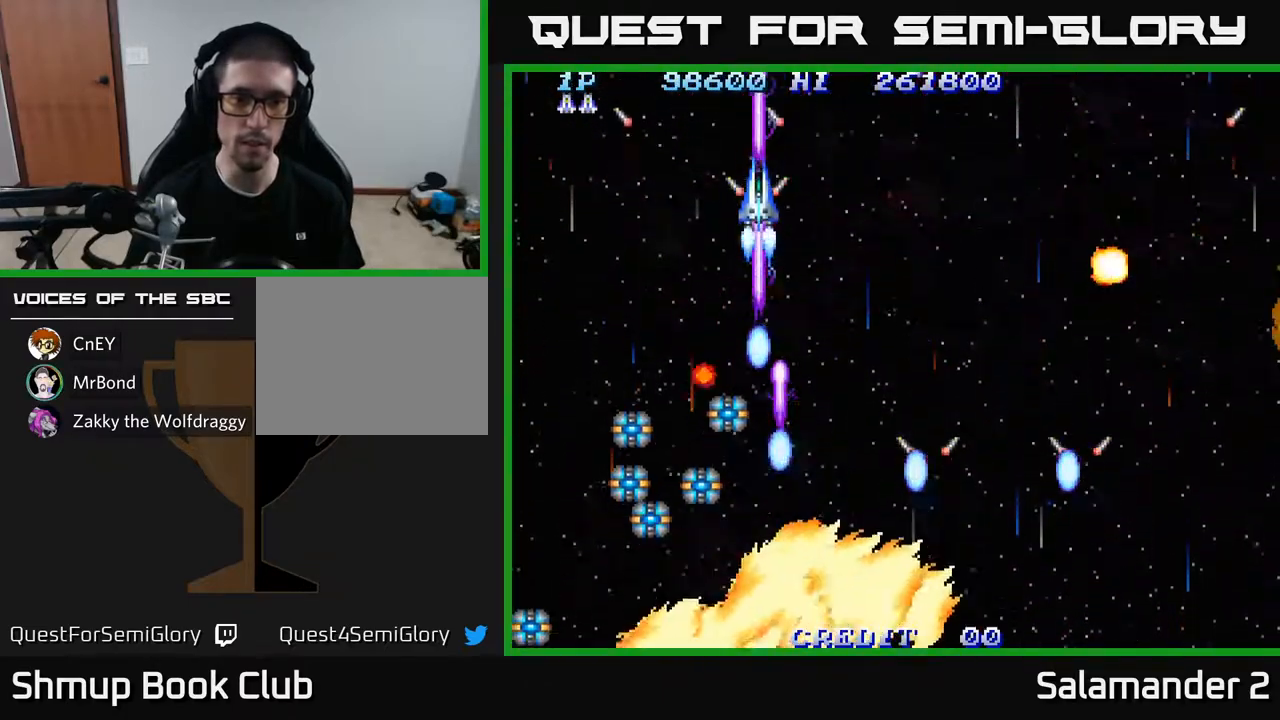
{"buttons": ["A"], "left_stick": "center", "right_stick": "center", "events": [[17, "DPAD_UP", "down"], [117, "DPAD_UP", "up"], [133, "DPAD_RIGHT", "down"], [217, "DPAD_RIGHT", "up"]]}
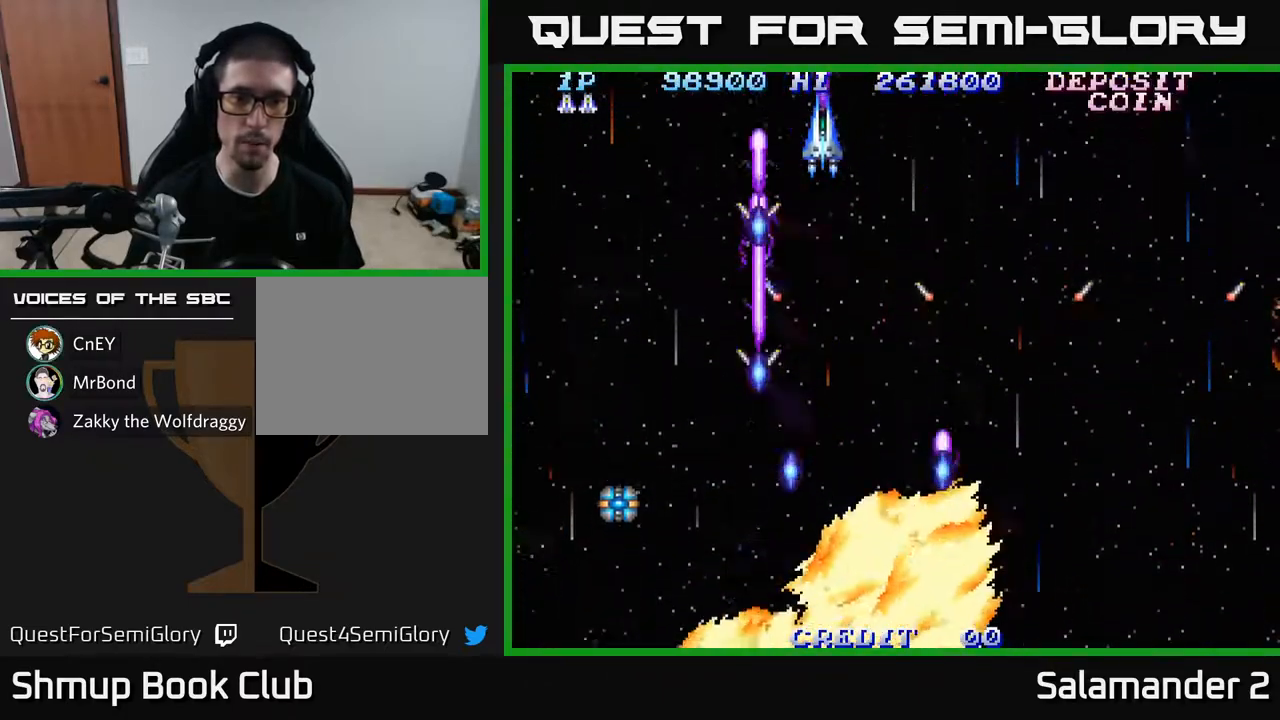
{"buttons": ["A", "DPAD_DOWN"], "left_stick": "center", "right_stick": "center", "events": [[50, "DPAD_DOWN", "down"], [183, "DPAD_DOWN", "up"], [367, "DPAD_DOWN", "down"]]}